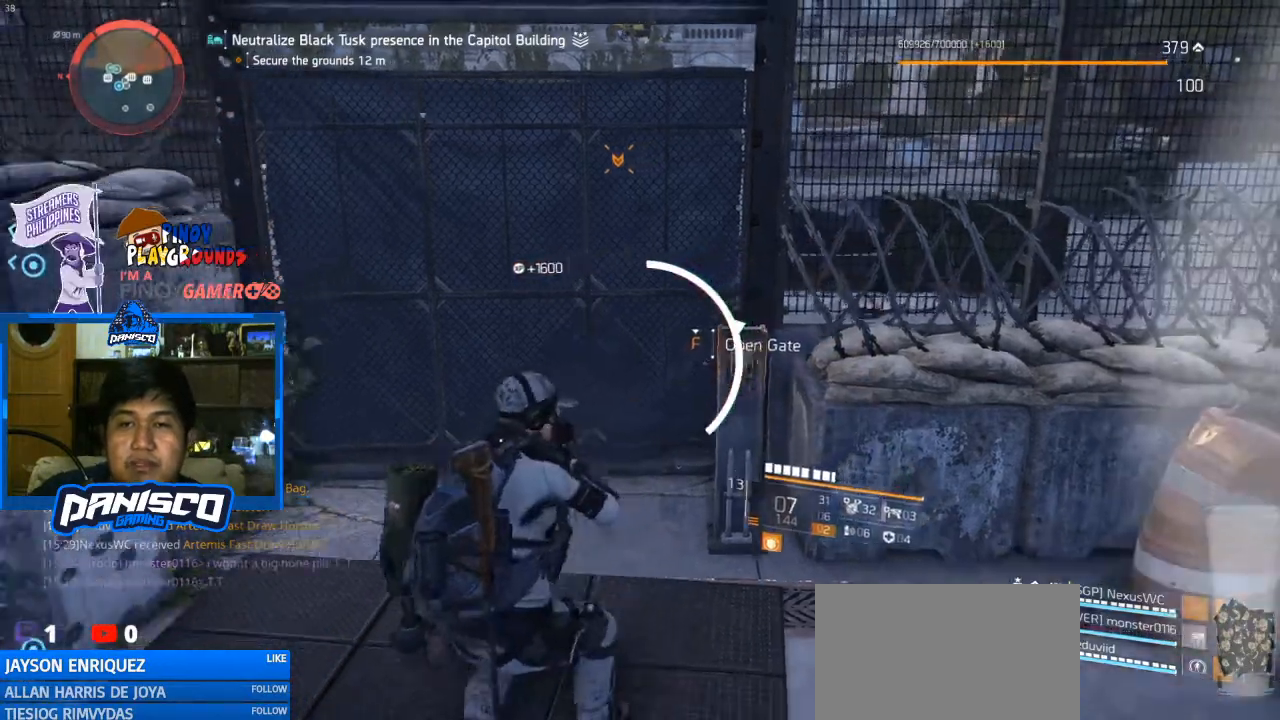
Gameplay with keyboard and mouse; each line is a JSON object with the keys and mouse buttons held at the frame after it. "events" lists presses ("down") and releases ("up") of "1", "2", "3", "4", "5", "a", "alt", "c", "caps_lock", "ctrl", "d", "e", "f", "g", "q", "r", "s", "shift", "space", "t", "tab", "v", "w", "x", "z", "mouse_left", "mouse_wheel" and "mouse_right" between this image and that frame as [ms after this image, input, new state], when the widget could be followed in between. "mouse_left", "mouse_wheel", "mouse_right" = the "left", "wheel", "right" buttons of the "mouse" list. No other keys are recorded. "wheel" means that the mouse wheel is clicked or scrolled. Not read: mouse_move.
{"keys": ["a", "s"], "mouse": [], "events": []}
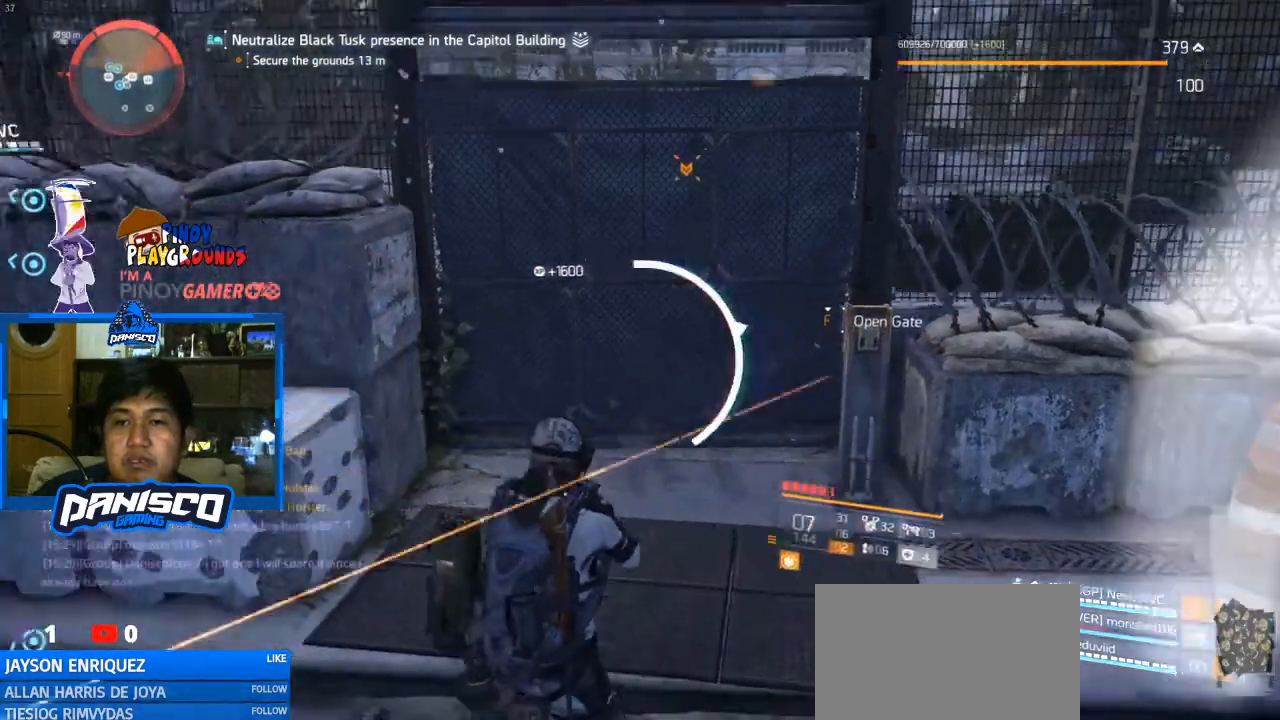
{"keys": ["a", "s"], "mouse": [], "events": [[133, "d", "down"], [200, "a", "up"], [467, "a", "down"], [467, "d", "up"]]}
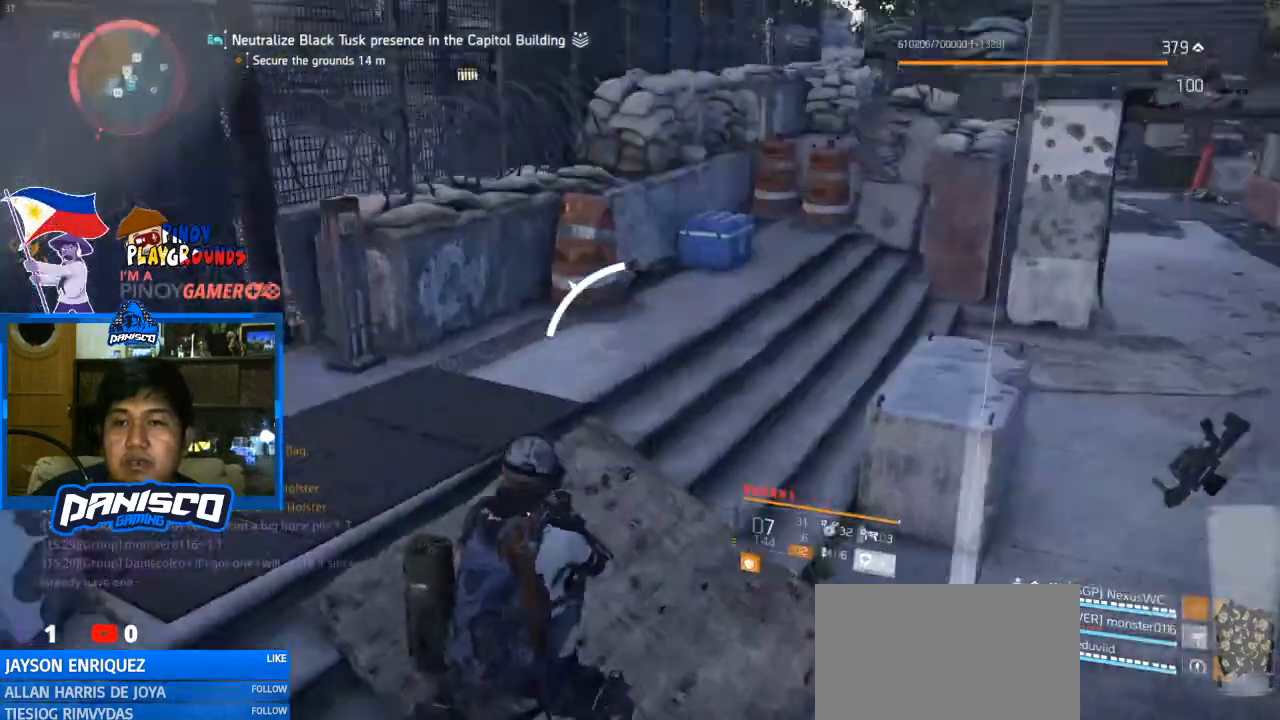
{"keys": ["a", "w"], "mouse": [], "events": [[100, "s", "up"], [433, "w", "down"]]}
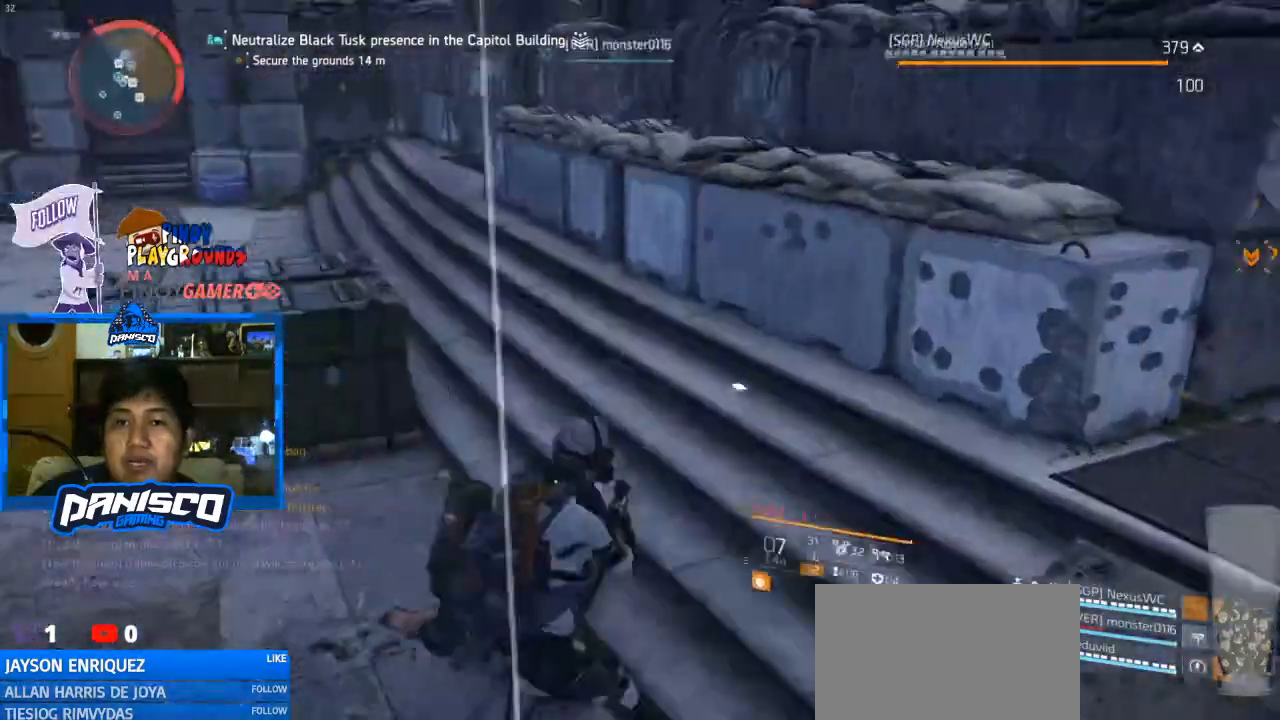
{"keys": ["w"], "mouse": [], "events": [[133, "a", "up"], [233, "shift", "down"], [367, "shift", "up"]]}
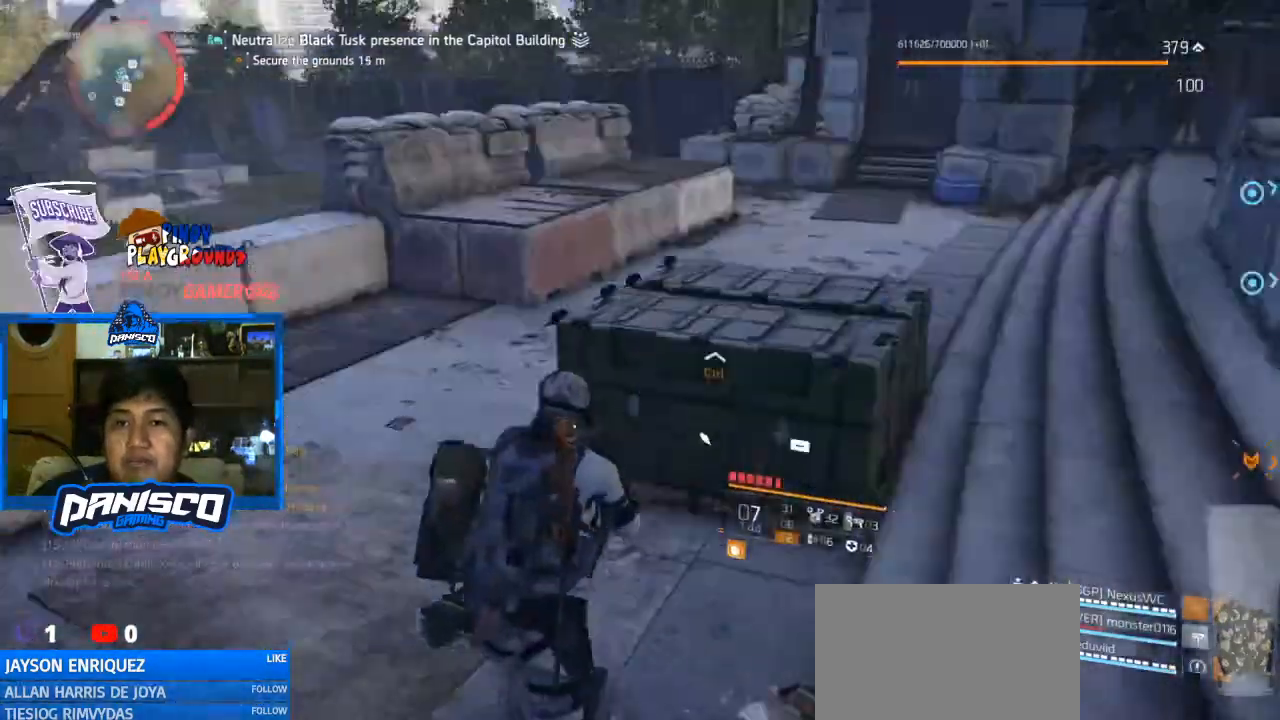
{"keys": ["a", "w"], "mouse": [], "events": [[100, "a", "down"]]}
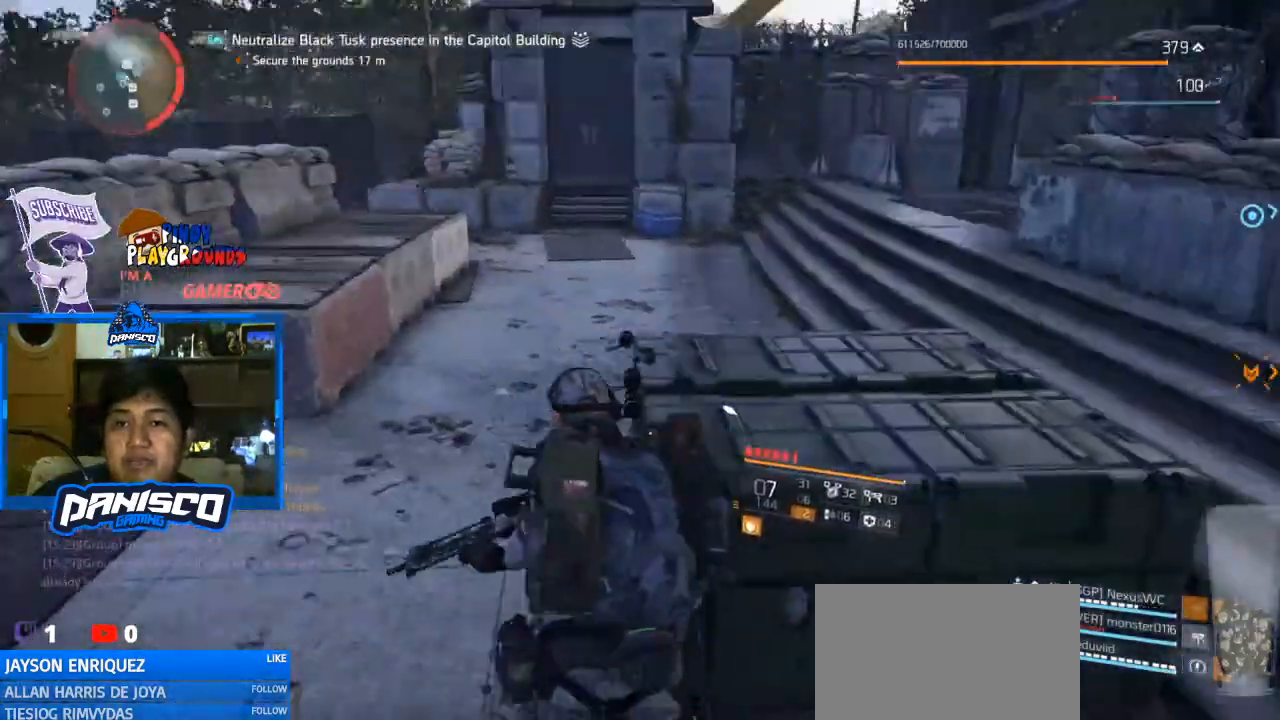
{"keys": ["w"], "mouse": [], "events": [[200, "a", "up"]]}
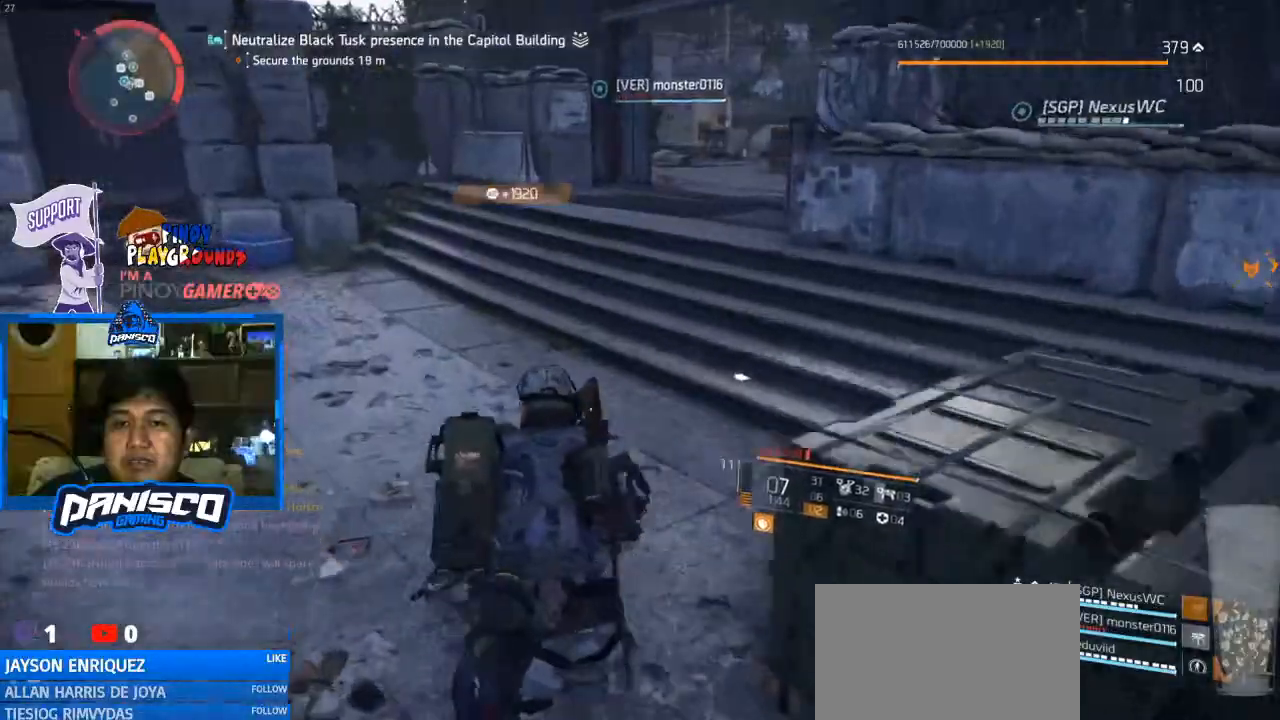
{"keys": ["e", "w"], "mouse": [], "events": [[433, "e", "down"]]}
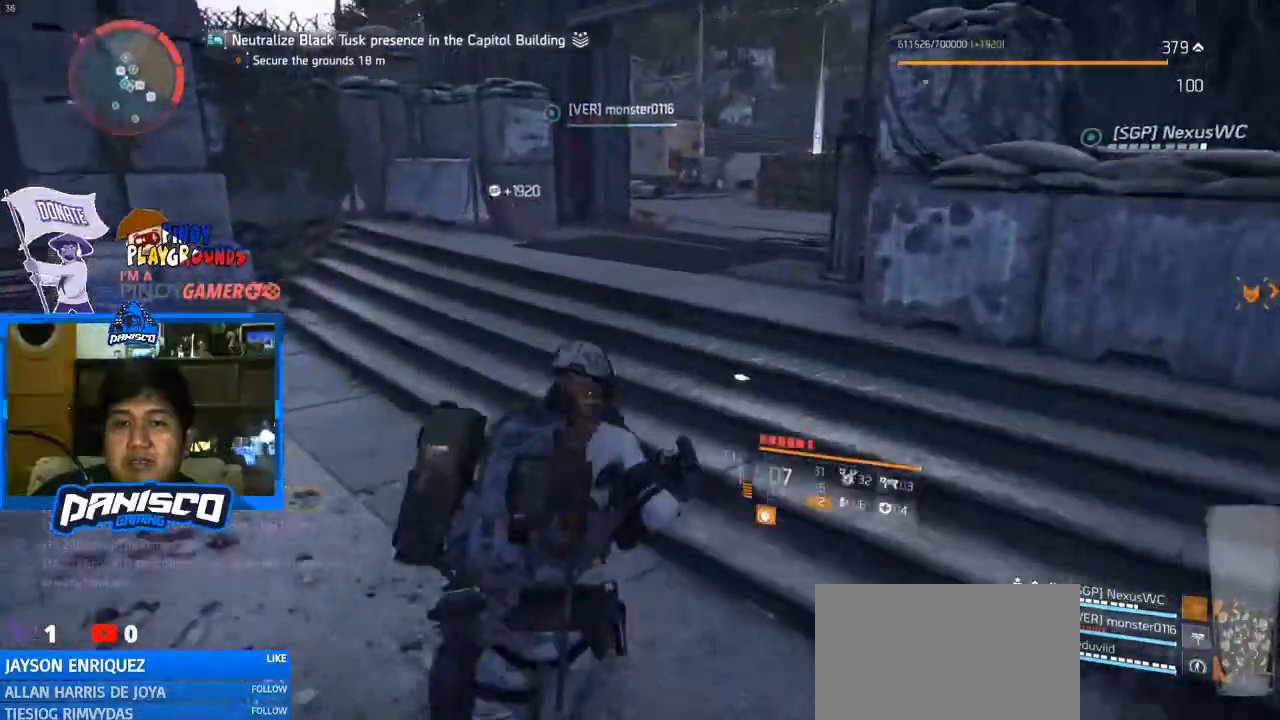
{"keys": ["d"], "mouse": [], "events": [[67, "e", "up"], [100, "e", "down"], [200, "e", "up"], [200, "w", "up"], [267, "d", "down"]]}
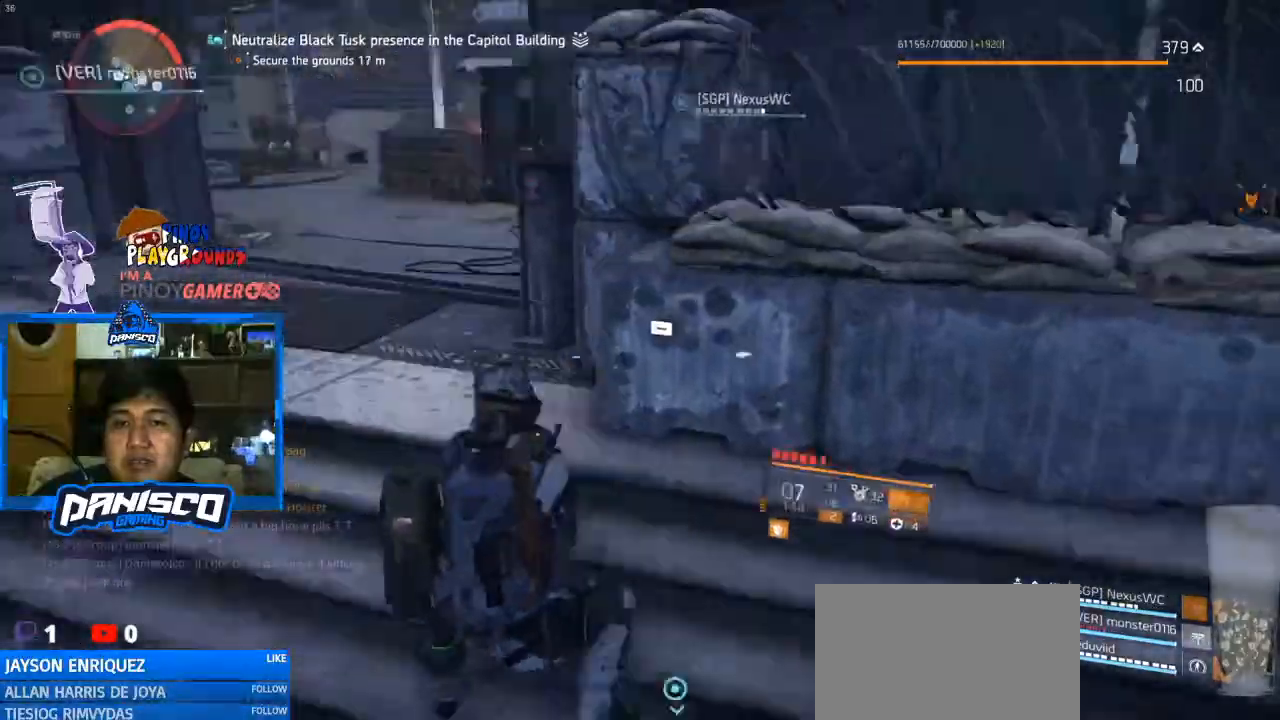
{"keys": ["a"], "mouse": [], "events": [[33, "d", "up"], [400, "a", "down"]]}
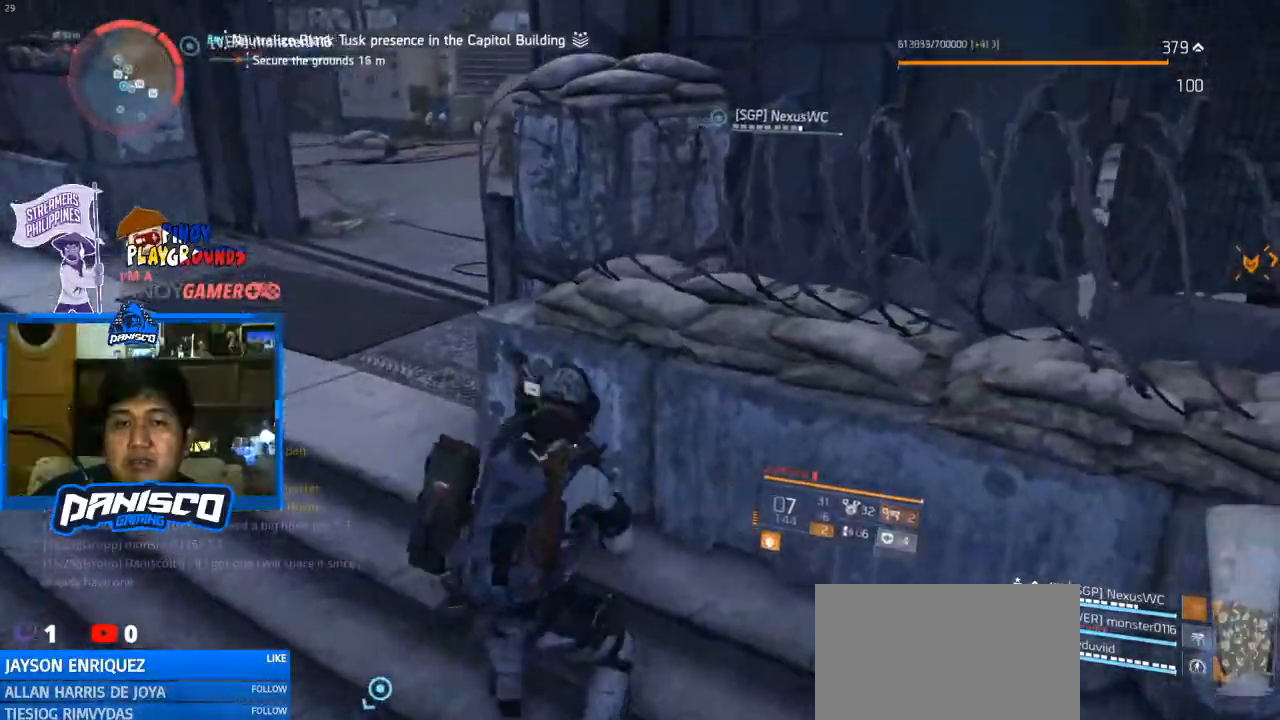
{"keys": ["d", "s"], "mouse": [], "events": [[233, "a", "up"], [233, "s", "down"], [500, "d", "down"]]}
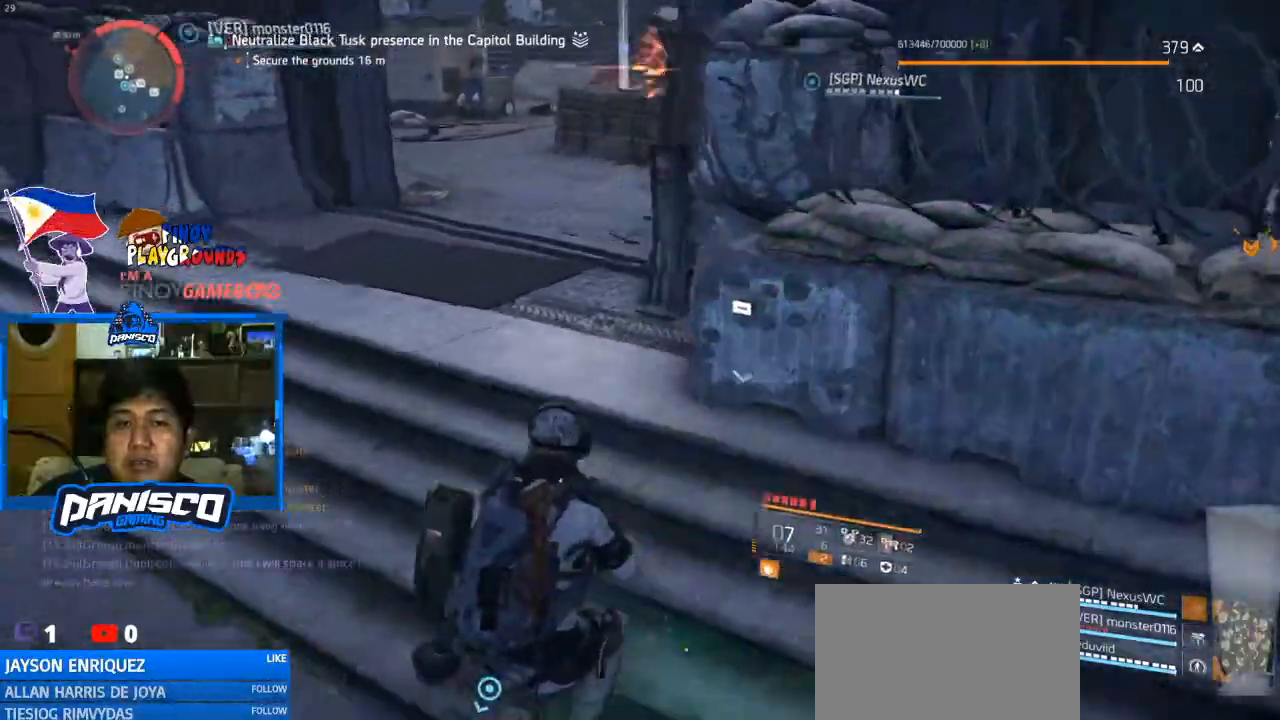
{"keys": ["d", "w"], "mouse": [], "events": [[167, "s", "up"], [467, "w", "down"]]}
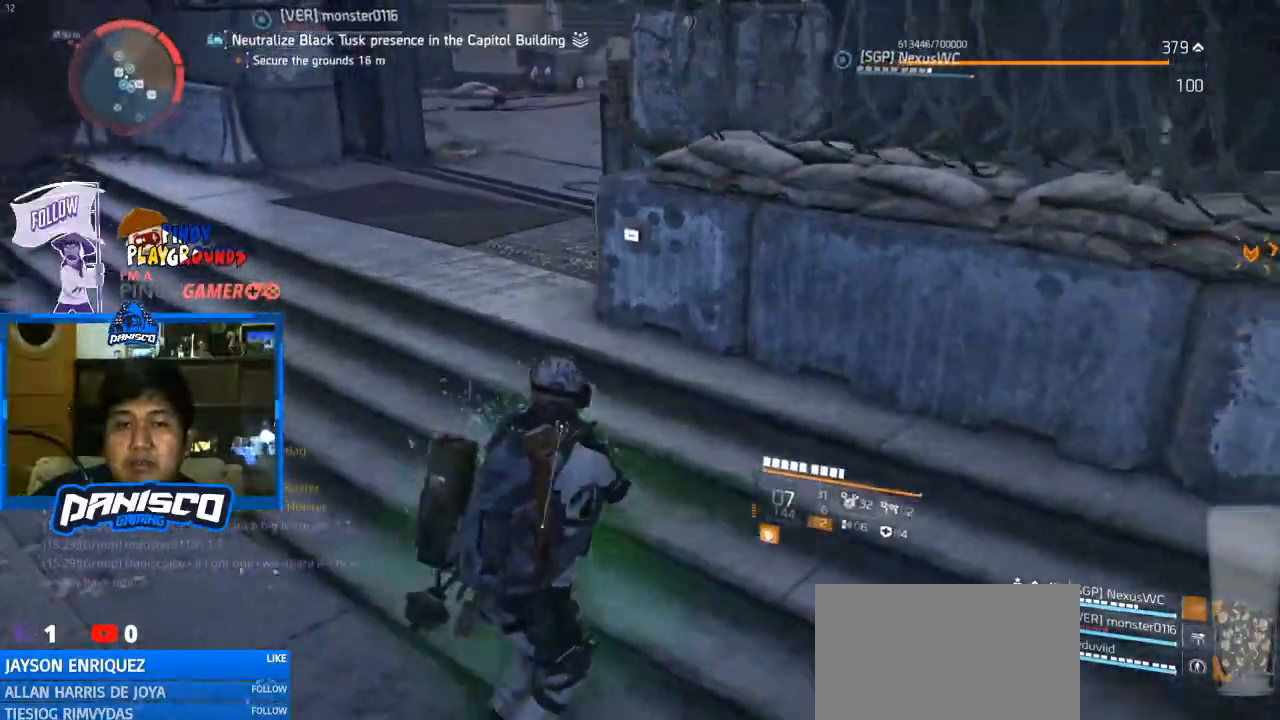
{"keys": ["a"], "mouse": [], "events": [[133, "d", "up"], [167, "a", "down"], [167, "w", "up"]]}
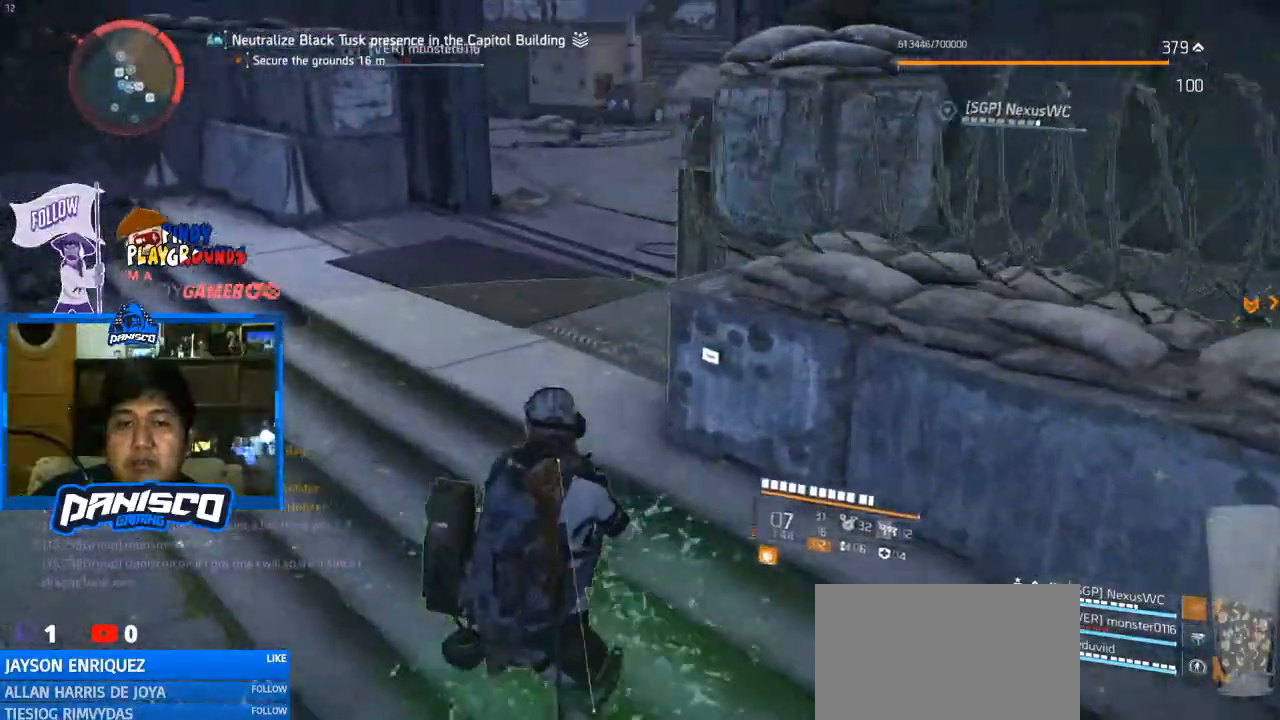
{"keys": ["w"], "mouse": [], "events": [[33, "a", "up"], [267, "w", "down"]]}
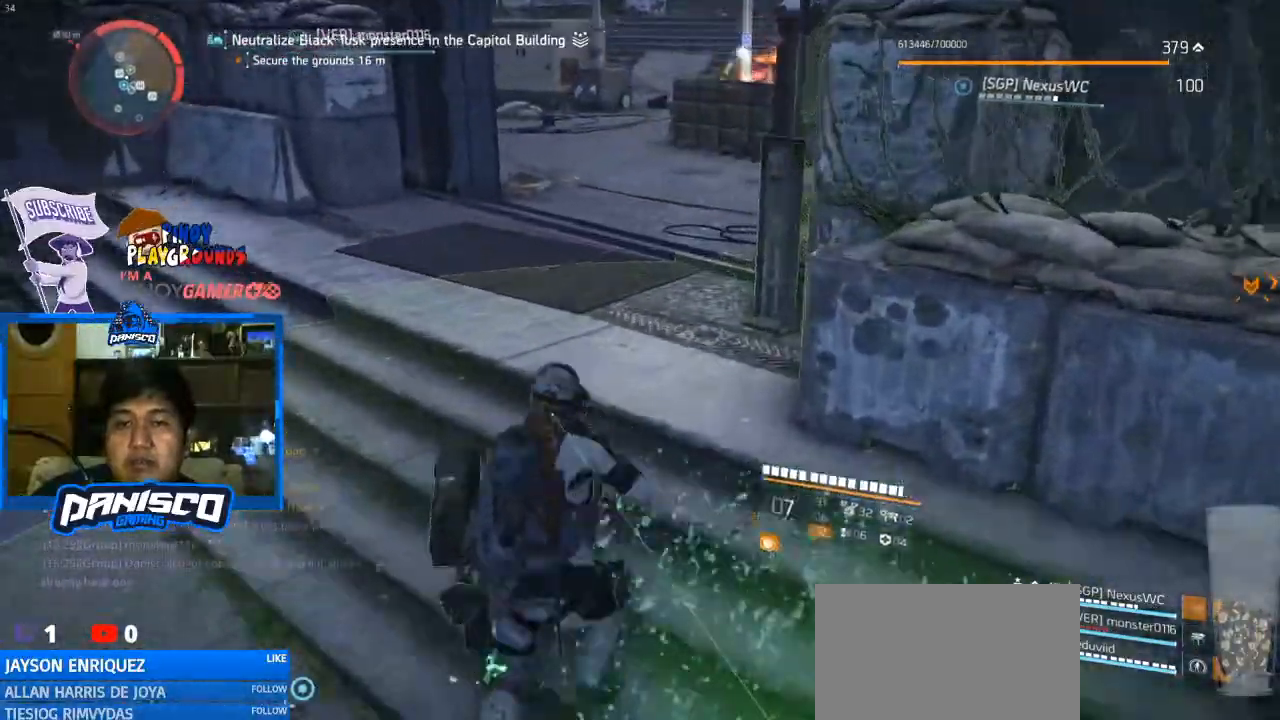
{"keys": ["w"], "mouse": [], "events": [[133, "a", "down"], [467, "a", "up"]]}
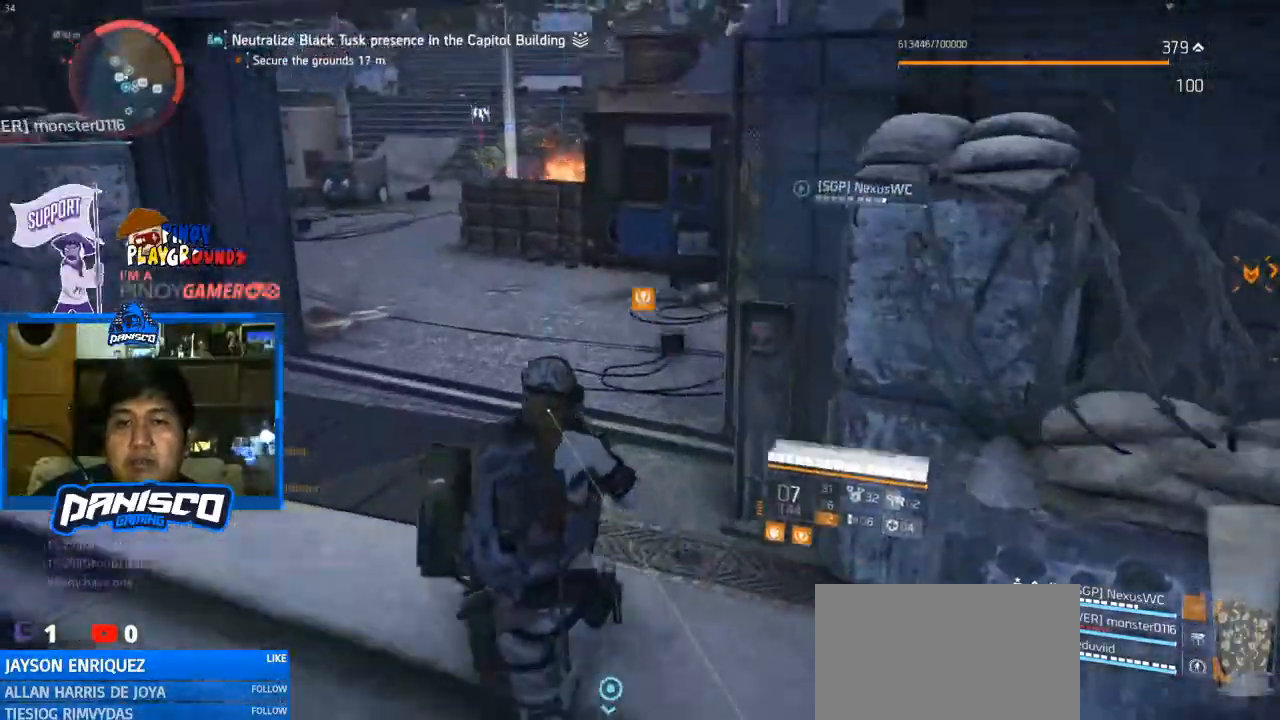
{"keys": ["w"], "mouse": [], "events": [[100, "shift", "down"], [200, "shift", "up"]]}
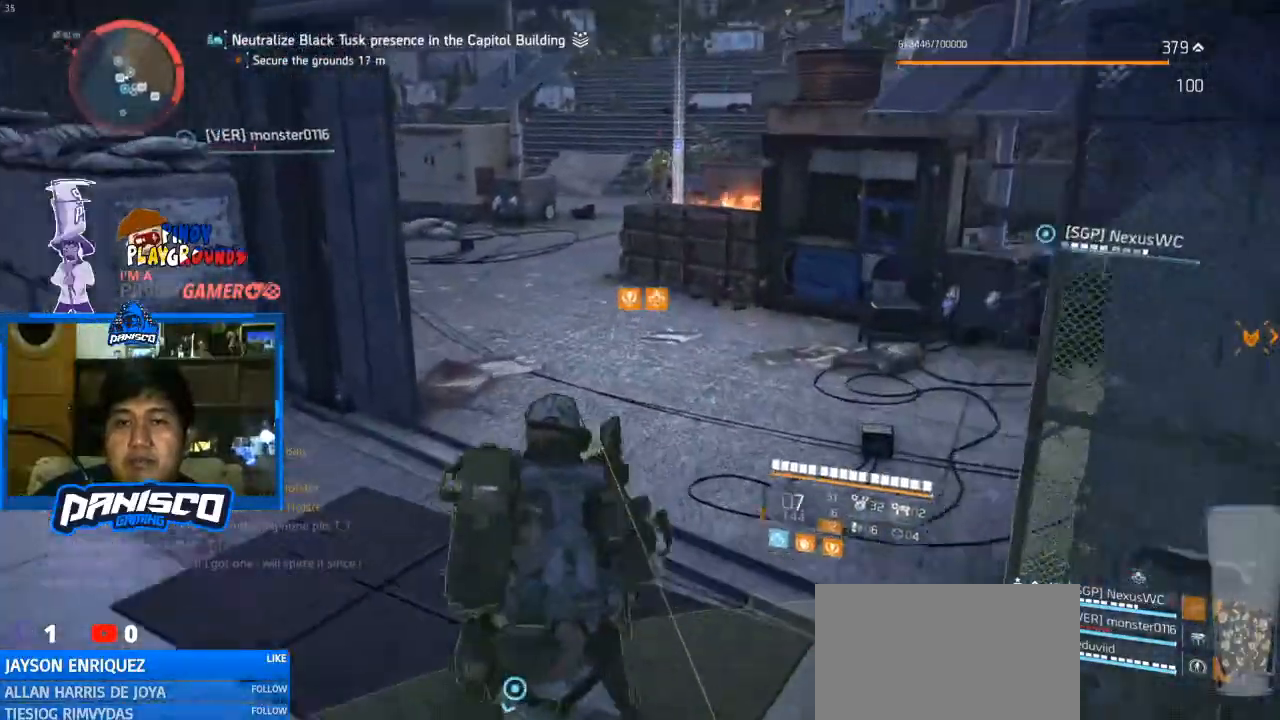
{"keys": ["w"], "mouse": [], "events": []}
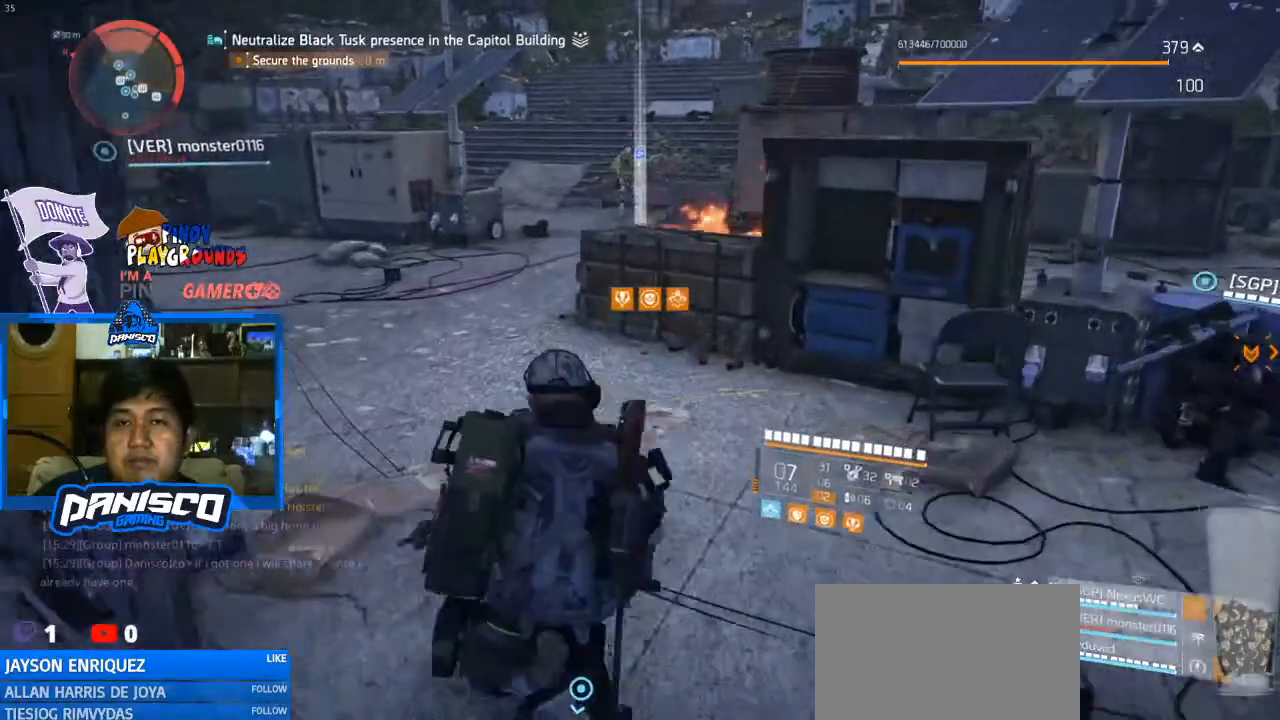
{"keys": ["space", "w"], "mouse": [], "events": [[467, "space", "down"]]}
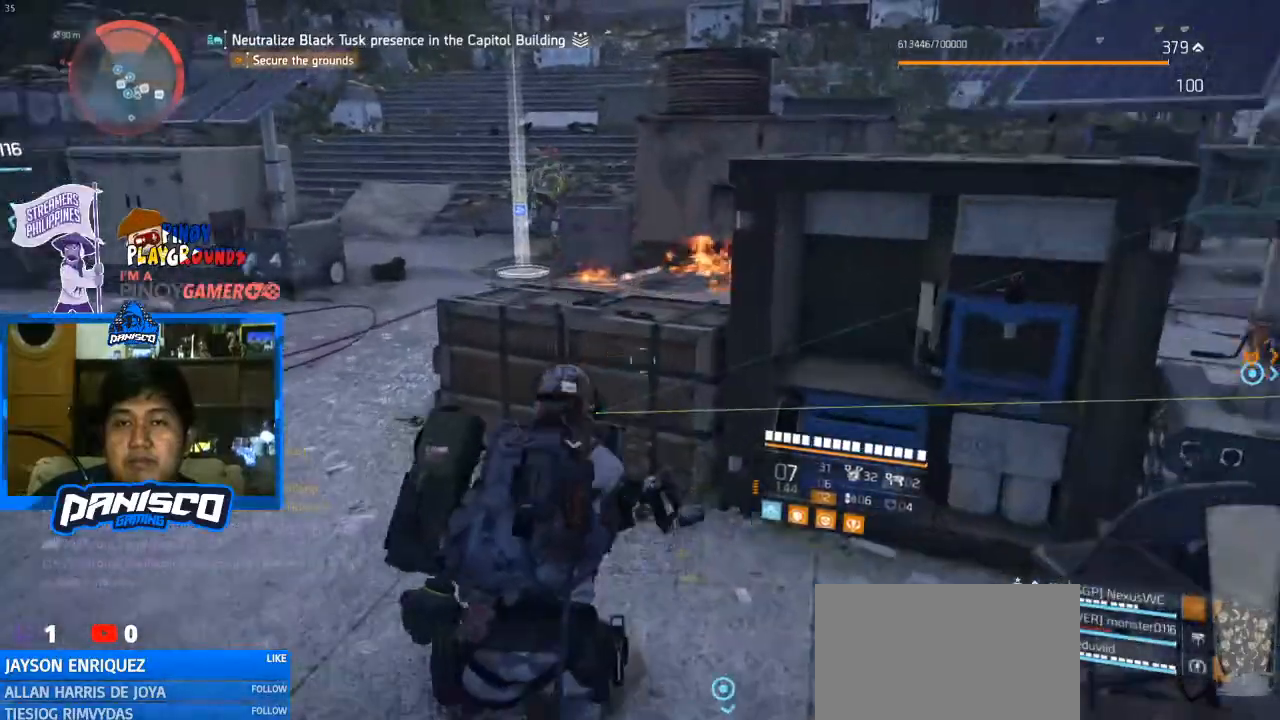
{"keys": [], "mouse": [], "events": [[67, "space", "up"], [167, "w", "up"]]}
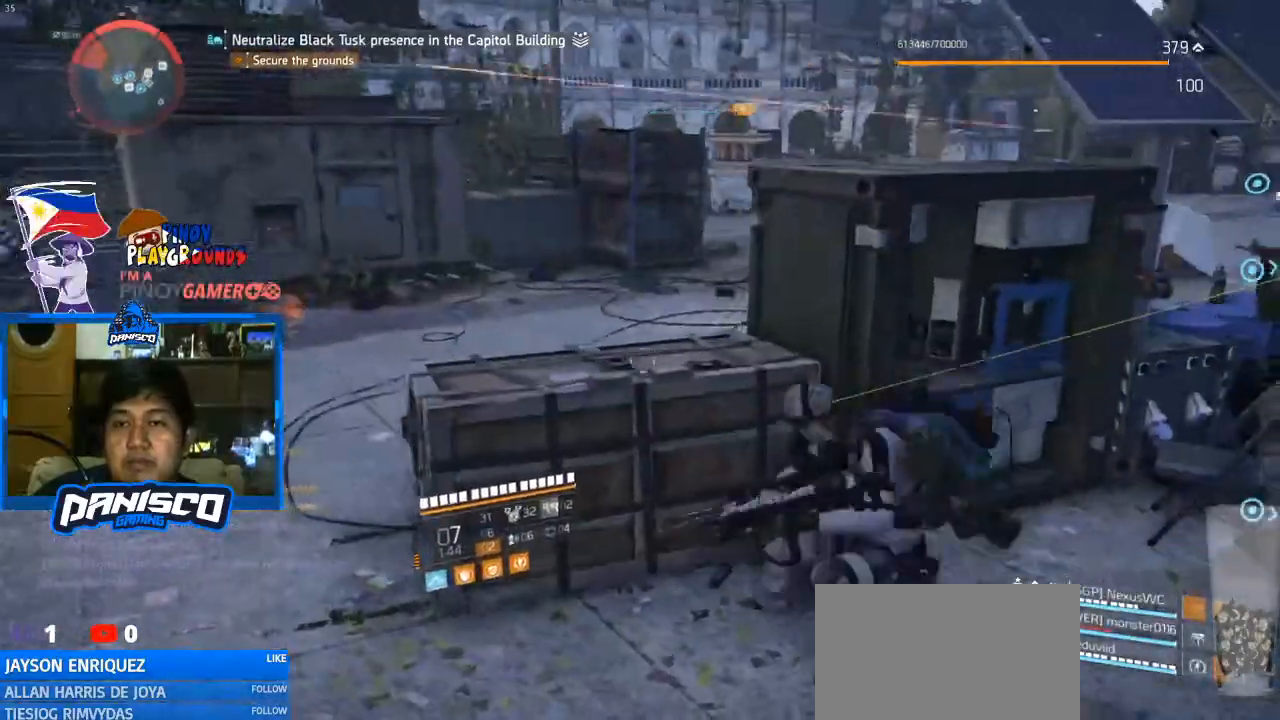
{"keys": [], "mouse": [], "events": []}
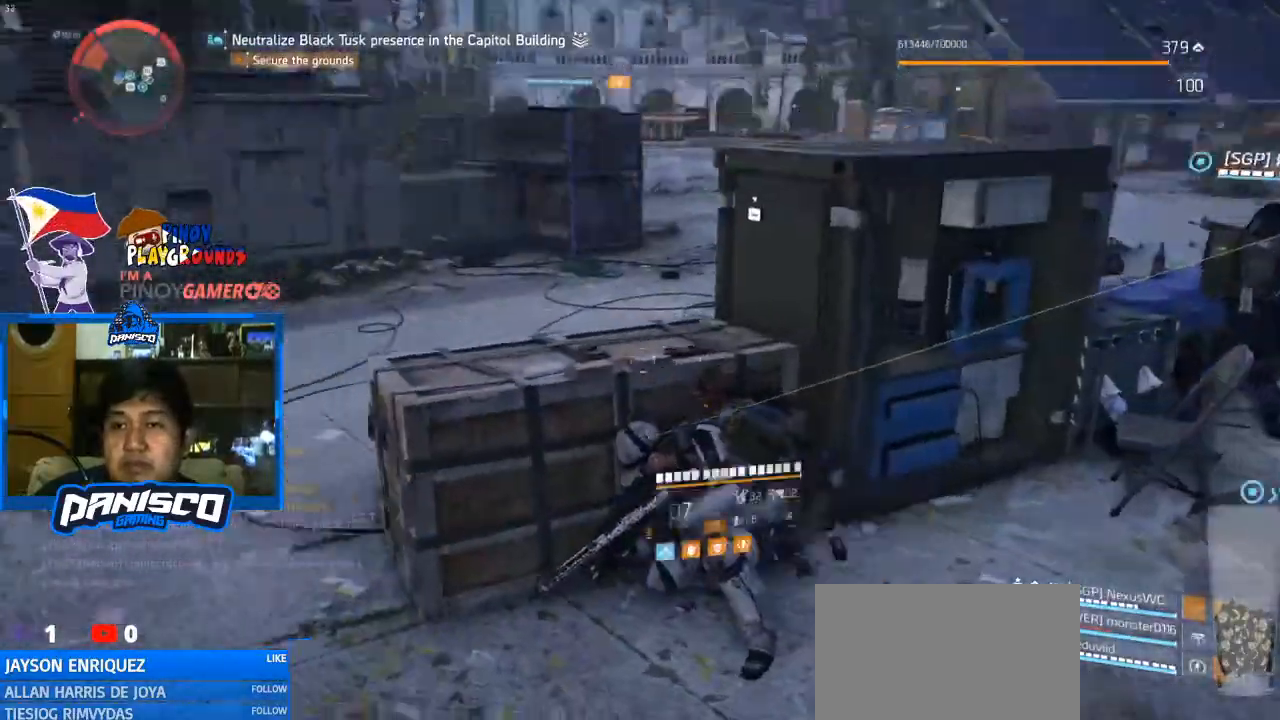
{"keys": [], "mouse": [], "events": [[67, "q", "down"], [133, "q", "up"], [233, "q", "down"], [267, "q", "up"]]}
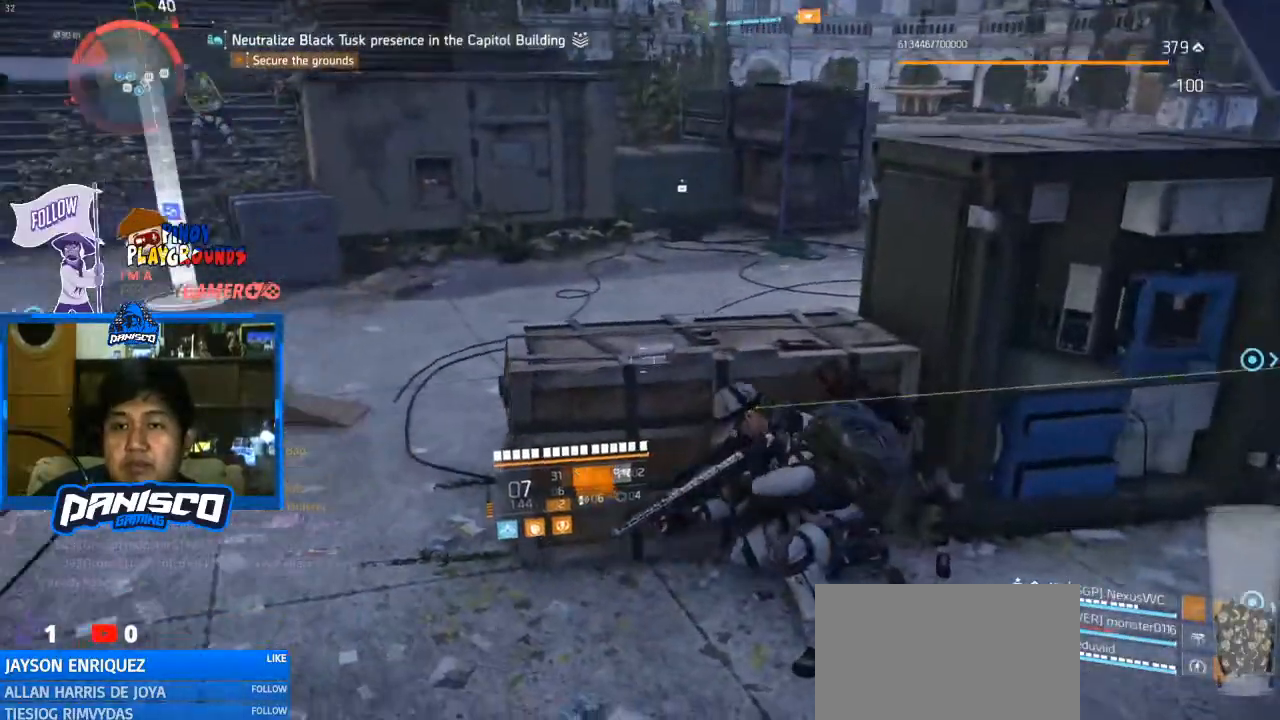
{"keys": [], "mouse": [], "events": []}
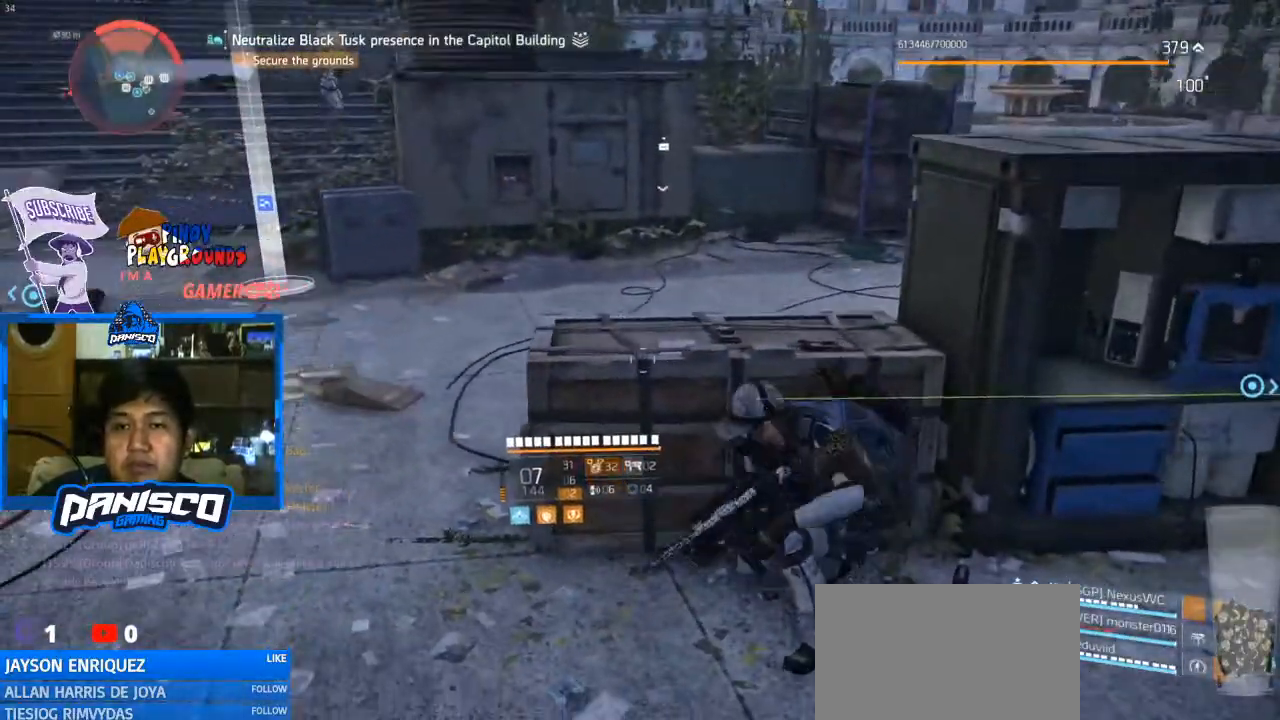
{"keys": [], "mouse": [], "events": [[400, "2", "down"], [500, "2", "up"]]}
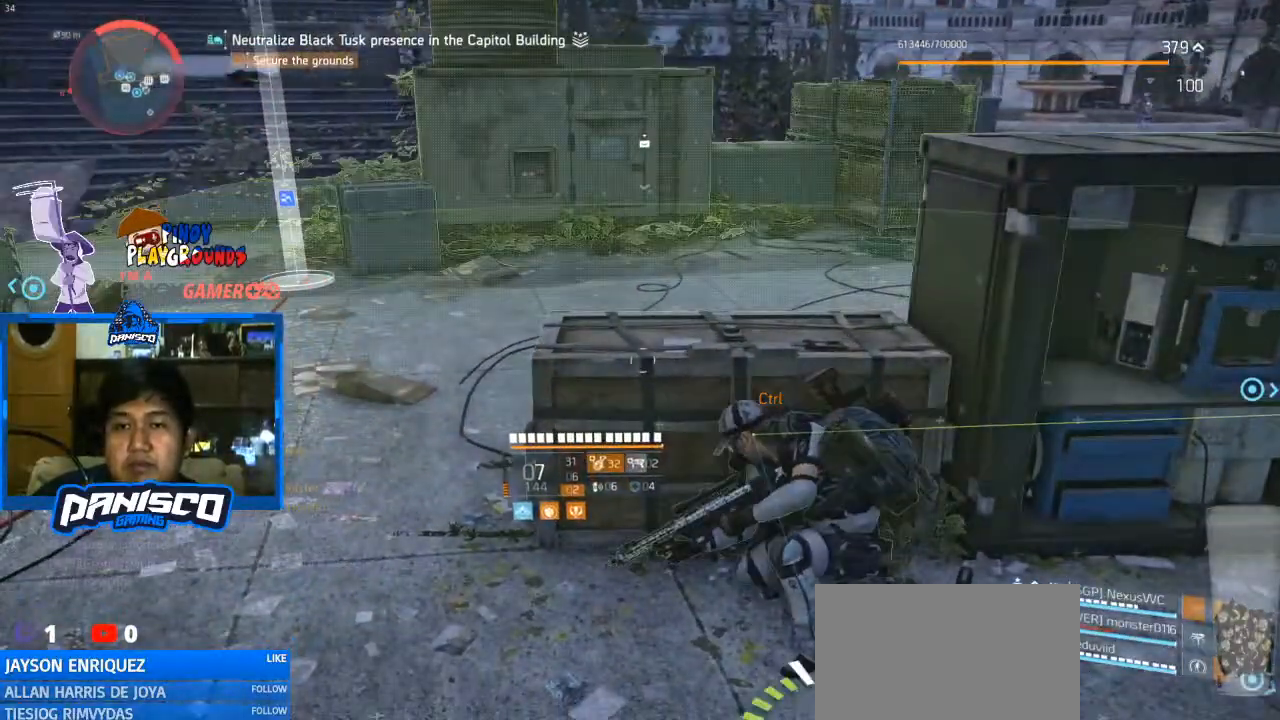
{"keys": [], "mouse": [], "events": [[300, "1", "down"], [367, "1", "up"]]}
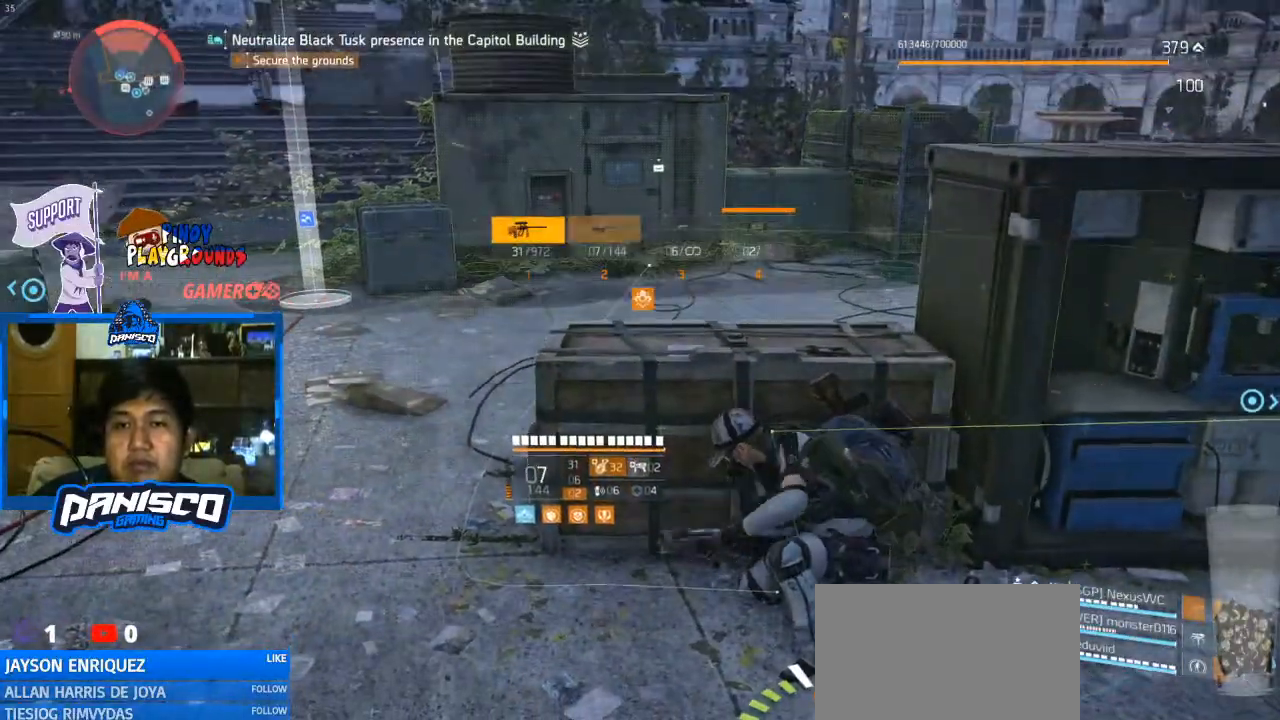
{"keys": ["a"], "mouse": [], "events": [[267, "a", "down"]]}
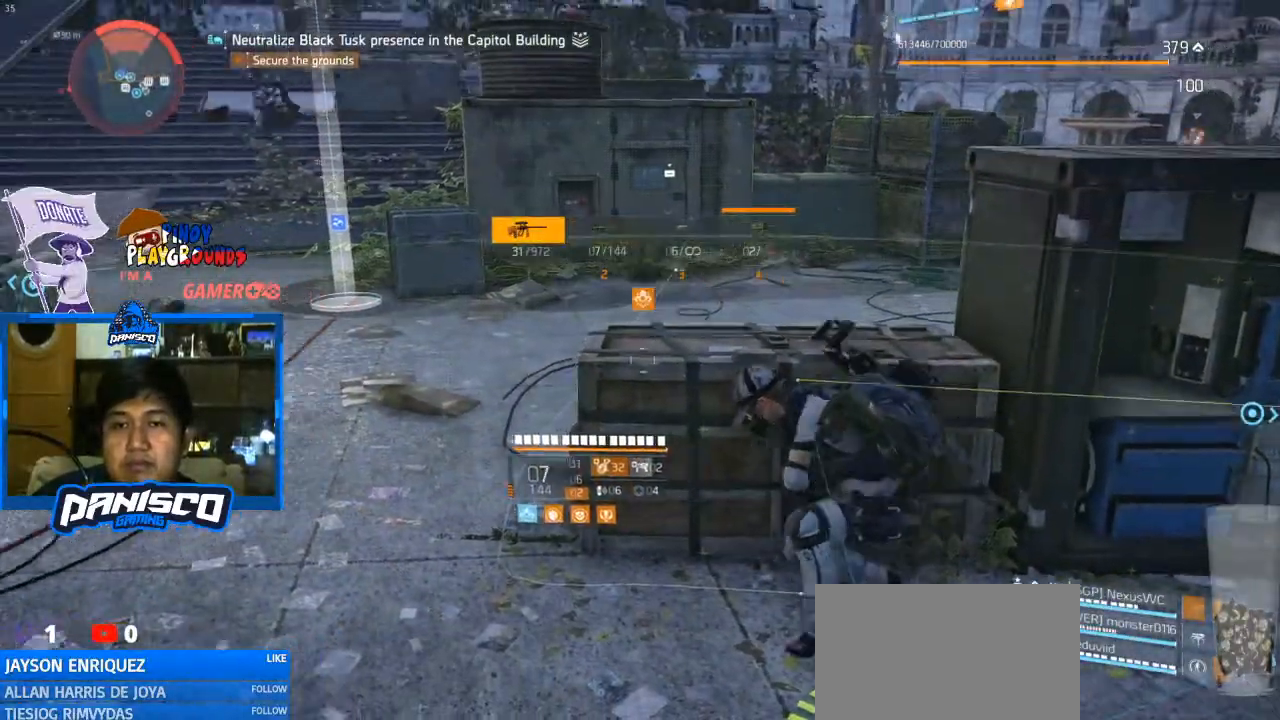
{"keys": [], "mouse": [], "events": [[233, "a", "up"], [367, "r", "down"], [467, "r", "up"]]}
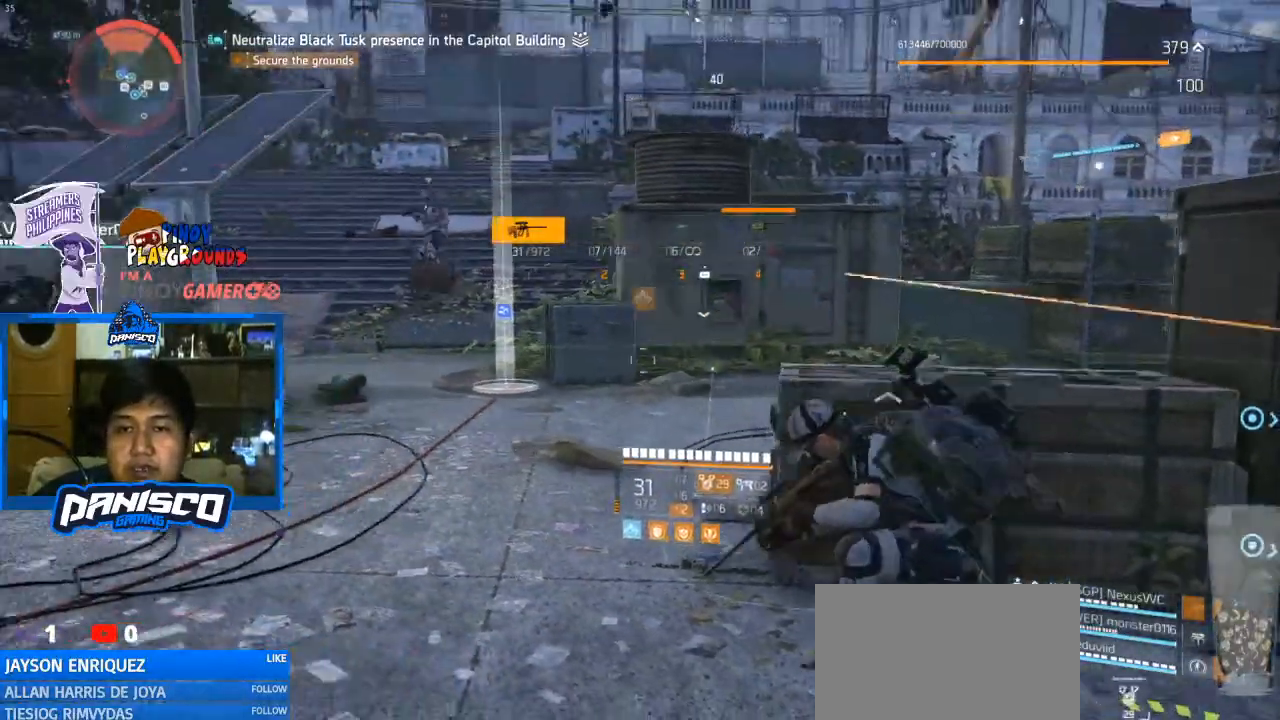
{"keys": [], "mouse": [], "events": []}
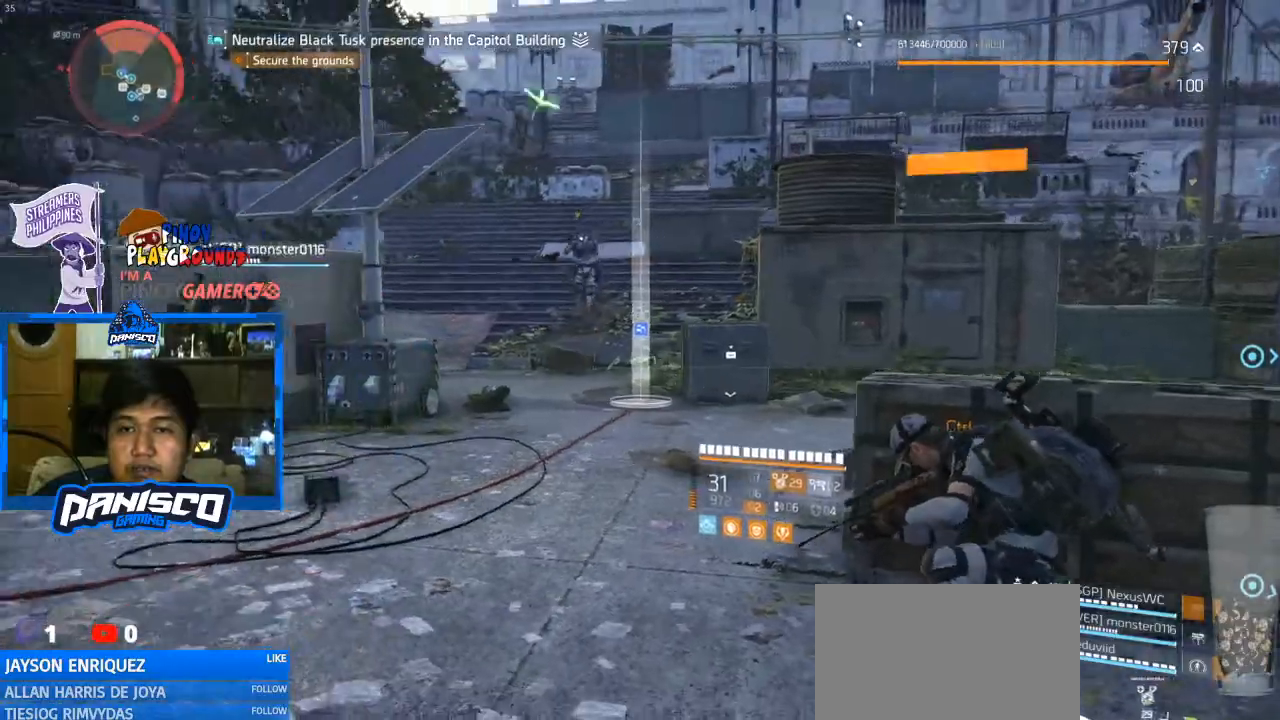
{"keys": [], "mouse": ["right"], "events": [[300, "mouse_right", "down"]]}
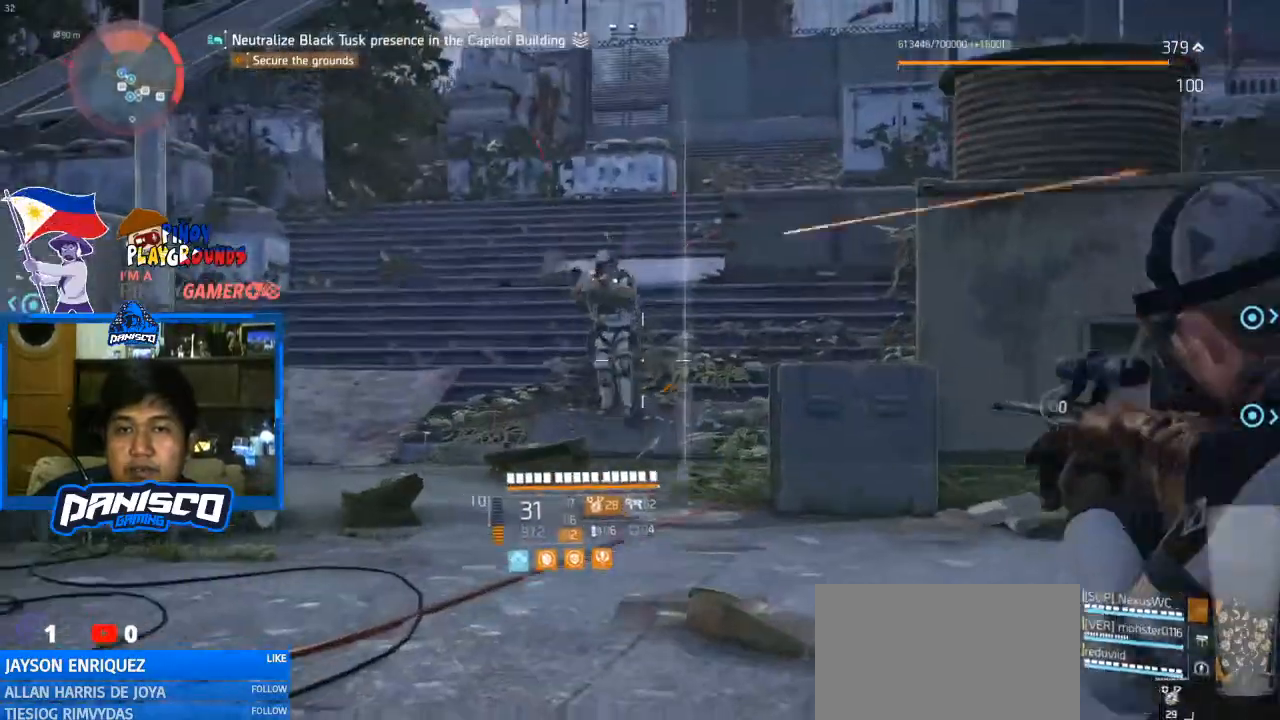
{"keys": [], "mouse": ["left", "right"], "events": [[200, "mouse_left", "down"]]}